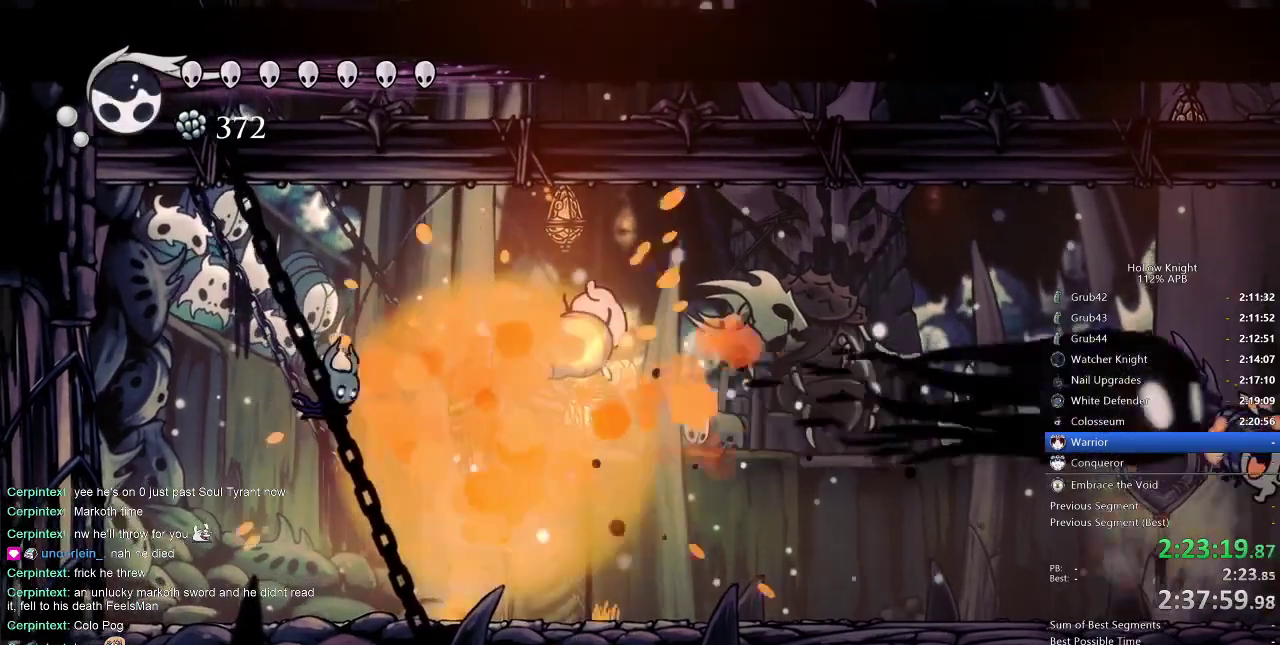
Gameplay with keyboard; each line is a JSON object with the keys held at the frame after it. "events" lists presses ("down") and releases ("up") of "cdash", "dash", "dnail", "down", "heal", "inv", "jump", "left", "nail", "right", "spell" and "up" between this image and that frame as [ms after this image, input, new state], when the widget could be followed in between. No other keys are recorded. Mouse input is not recorded. Key names are as the overlay labels them; some are game actions (e.g. jump) rather than physical keys.
{"keys": ["nail"], "events": []}
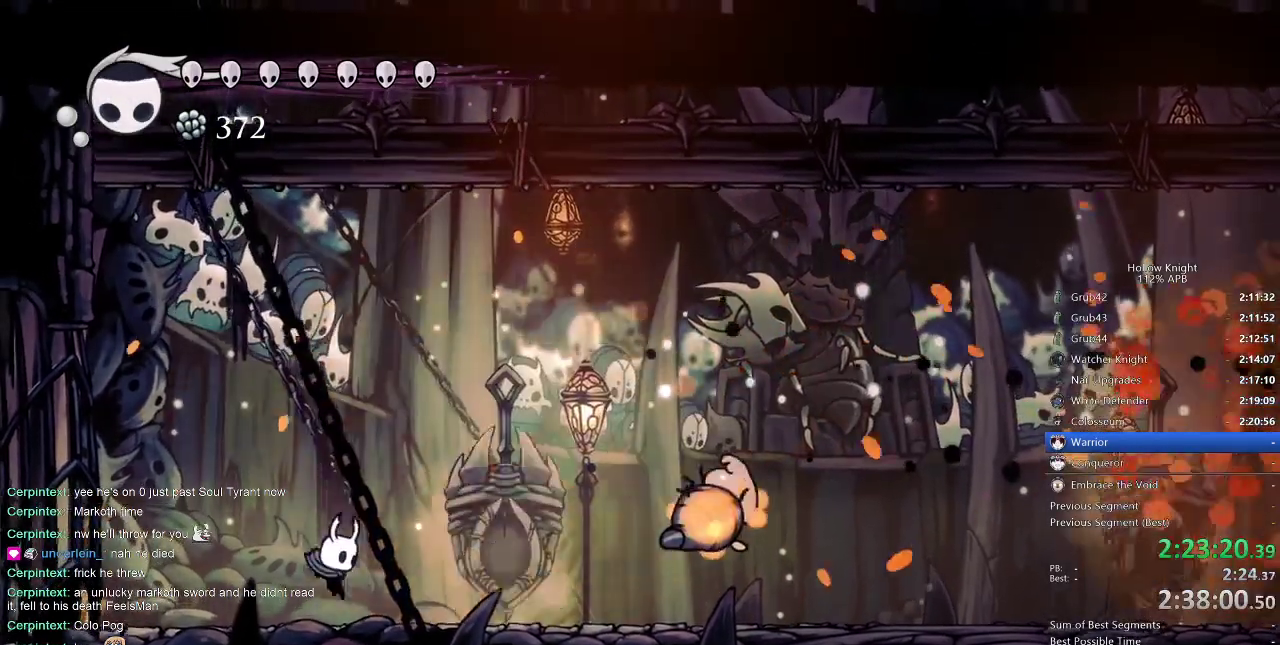
{"keys": ["left", "nail"], "events": [[133, "right", "down"], [183, "jump", "down"], [250, "jump", "up"], [483, "left", "down"], [483, "right", "up"]]}
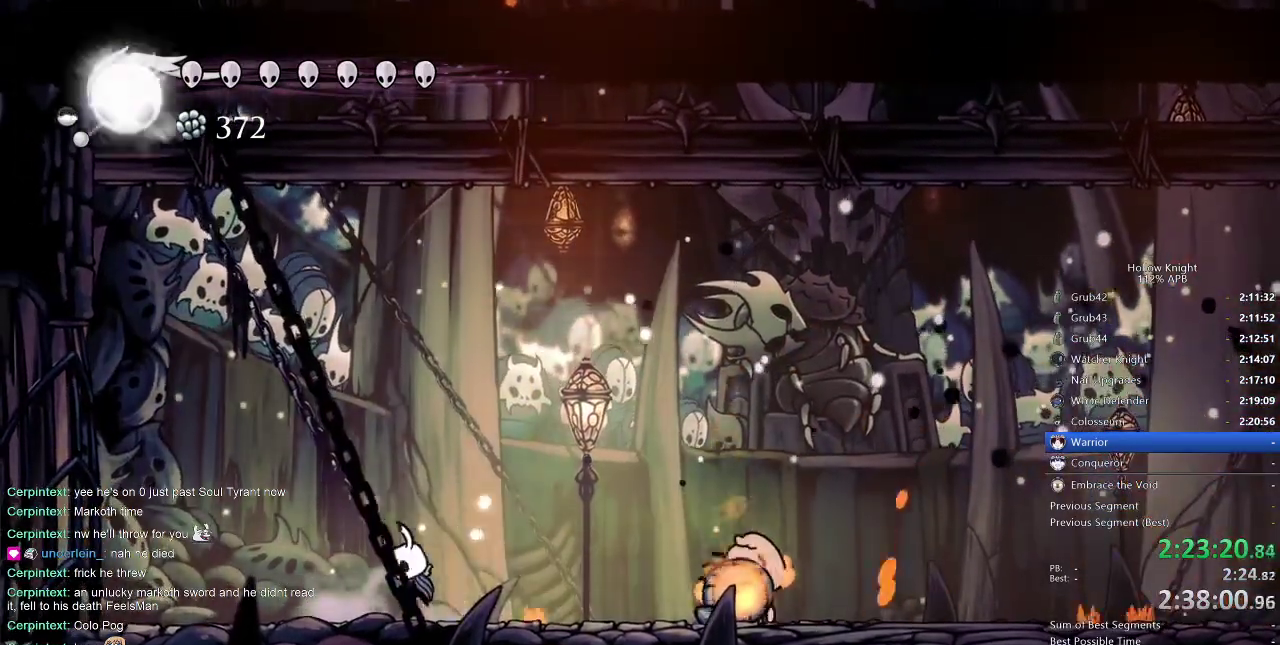
{"keys": ["nail", "right"], "events": [[33, "jump", "down"], [100, "jump", "up"], [350, "left", "up"], [350, "right", "down"], [383, "jump", "down"], [483, "jump", "up"]]}
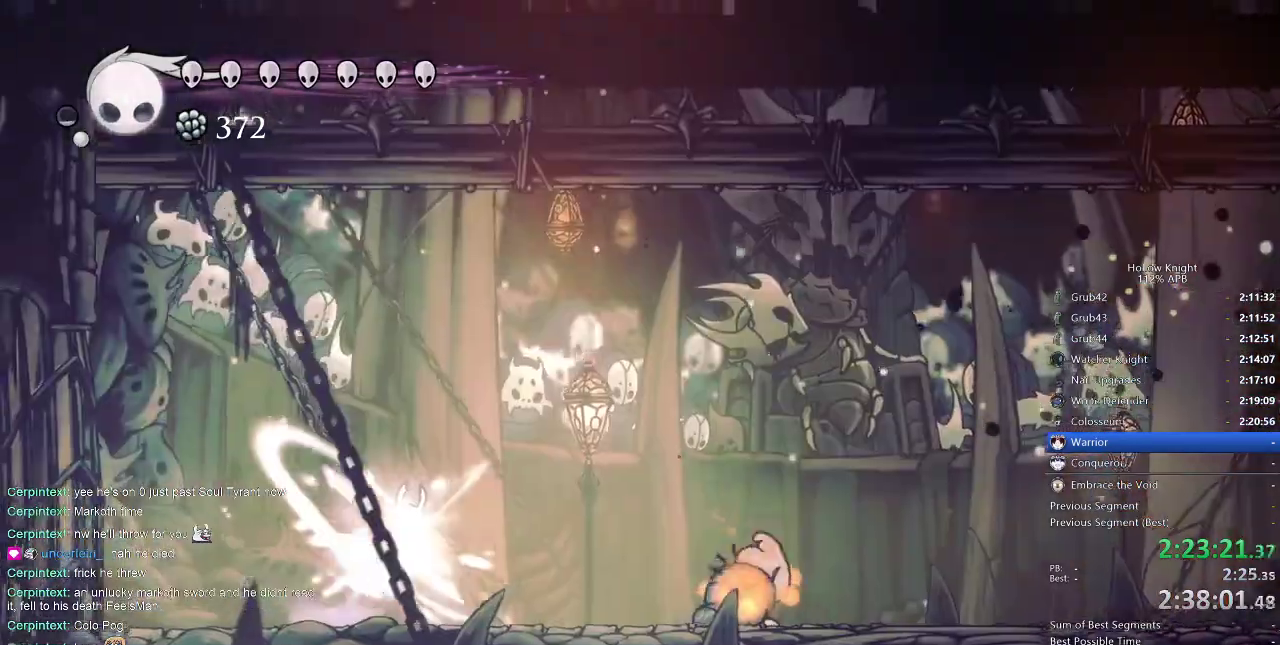
{"keys": ["nail"], "events": [[66, "right", "up"], [150, "left", "down"], [266, "left", "up"], [366, "right", "down"], [483, "right", "up"]]}
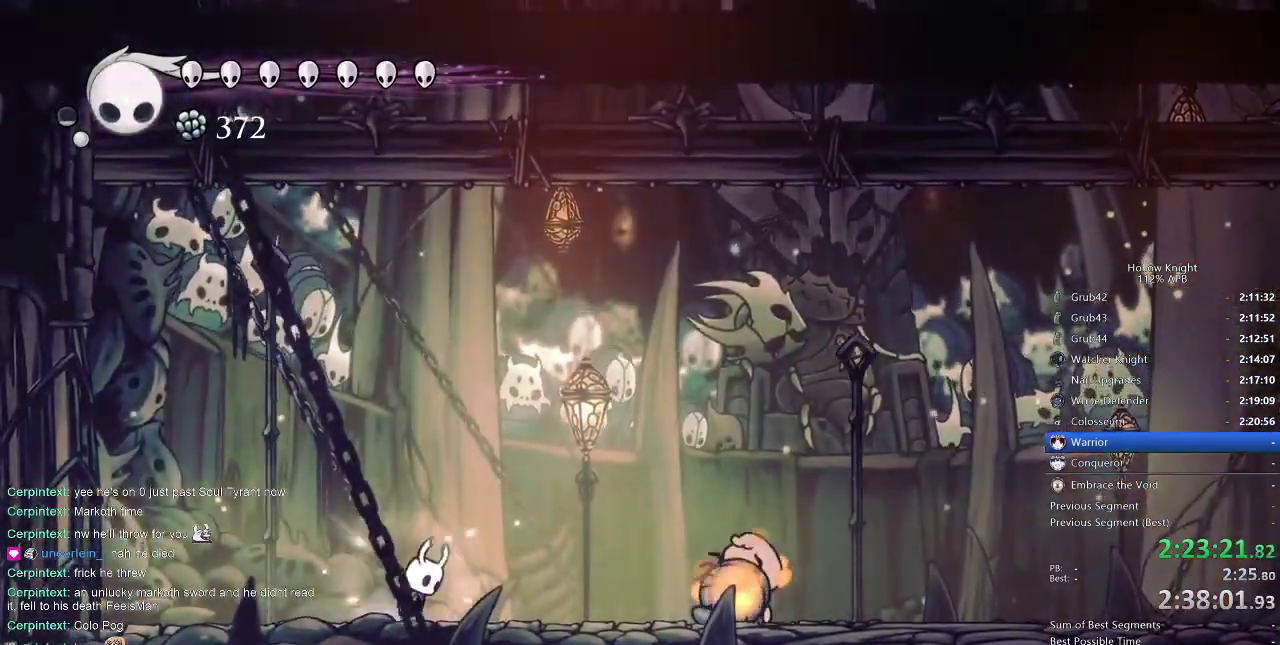
{"keys": ["jump", "nail", "right"], "events": [[50, "jump", "down"], [266, "jump", "up"], [333, "jump", "down"], [333, "right", "down"]]}
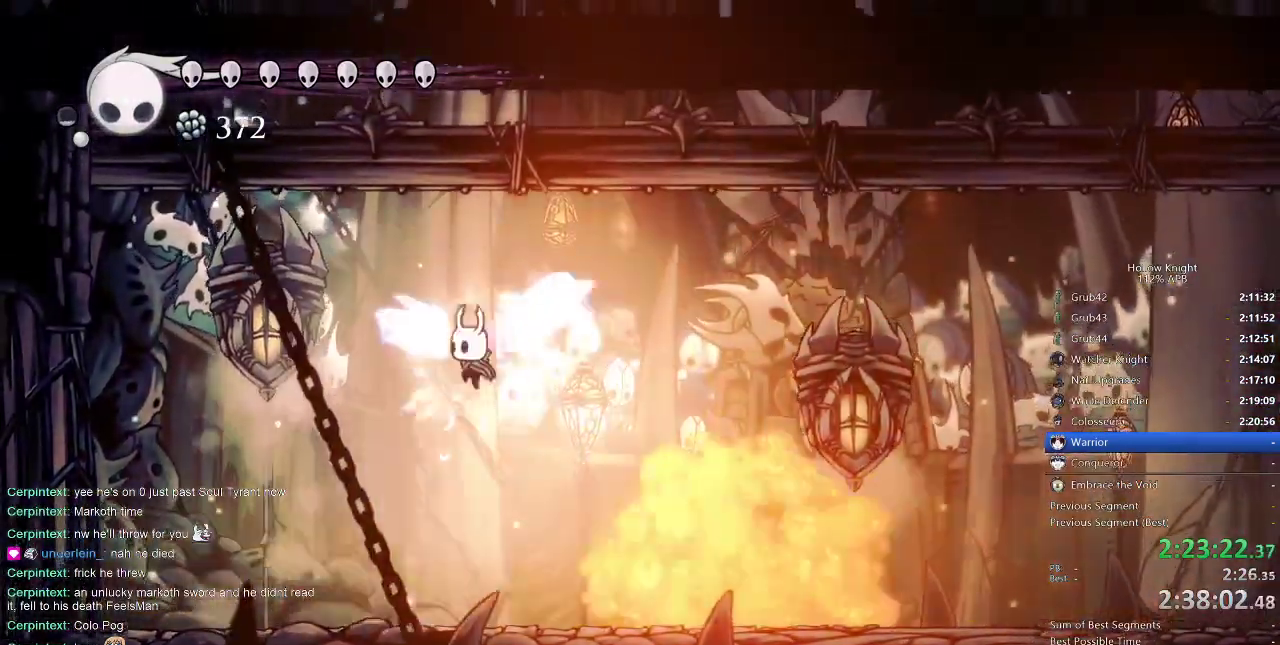
{"keys": [], "events": [[16, "left", "down"], [16, "right", "up"], [233, "jump", "up"], [233, "nail", "up"], [266, "left", "up"]]}
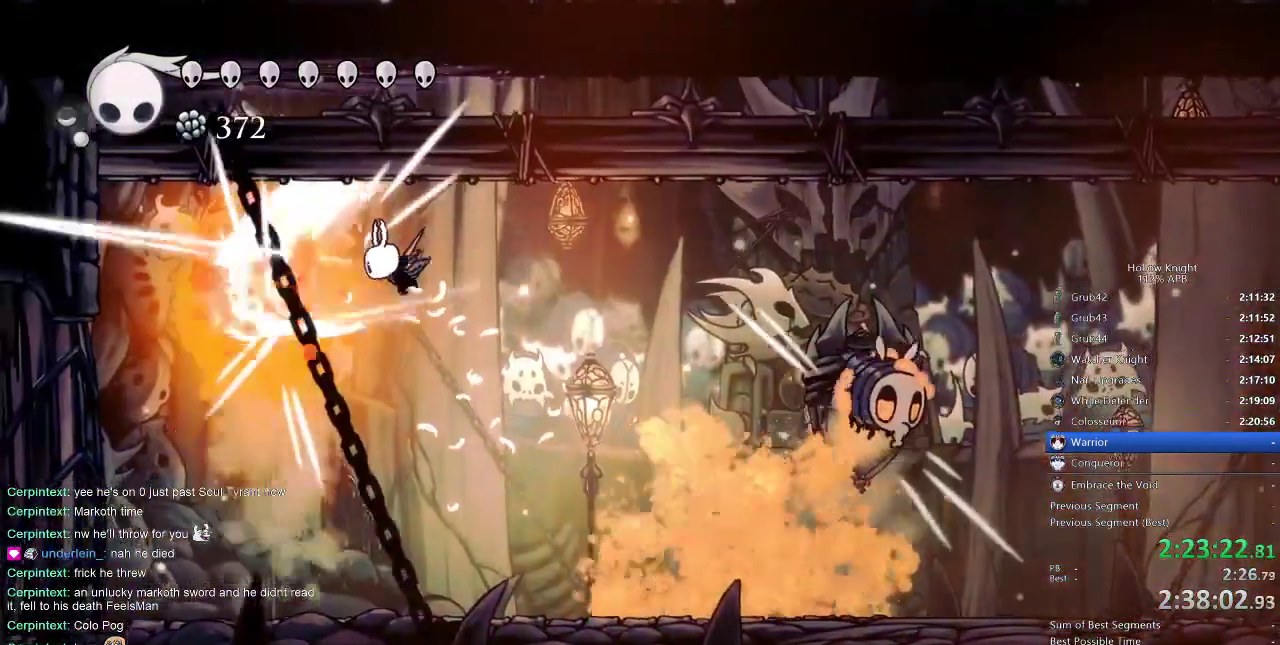
{"keys": ["right"], "events": [[16, "right", "down"], [366, "spell", "down"], [466, "spell", "up"]]}
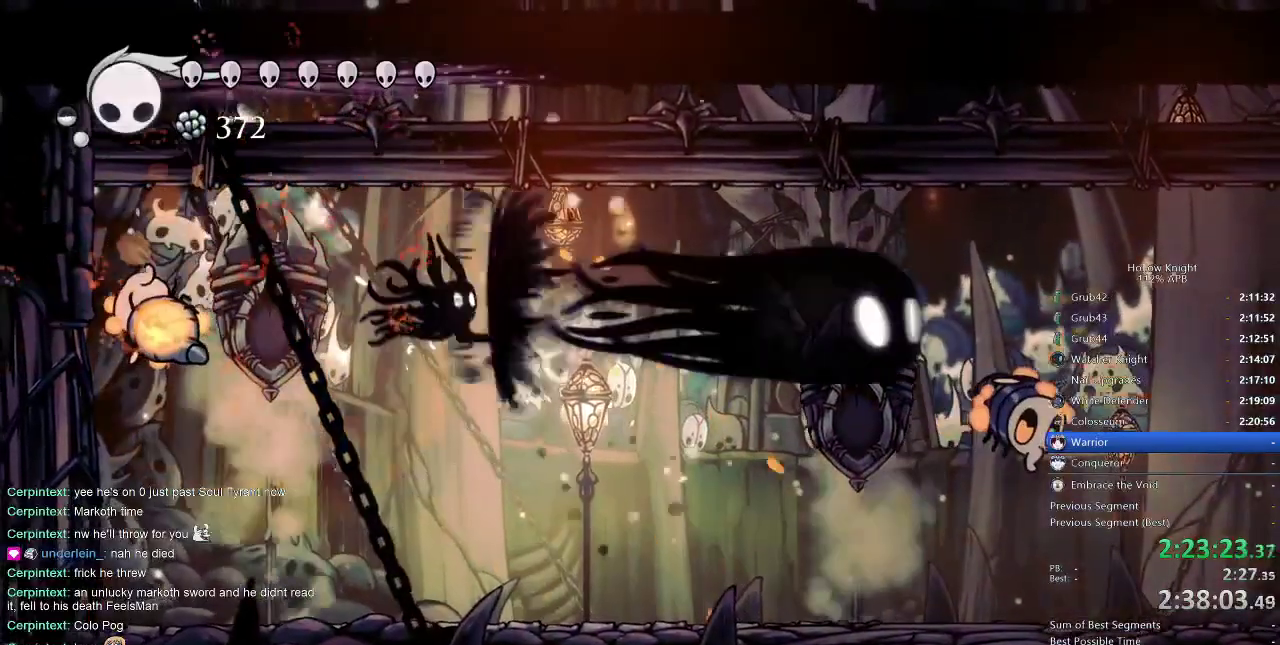
{"keys": ["nail", "right"], "events": [[233, "nail", "down"]]}
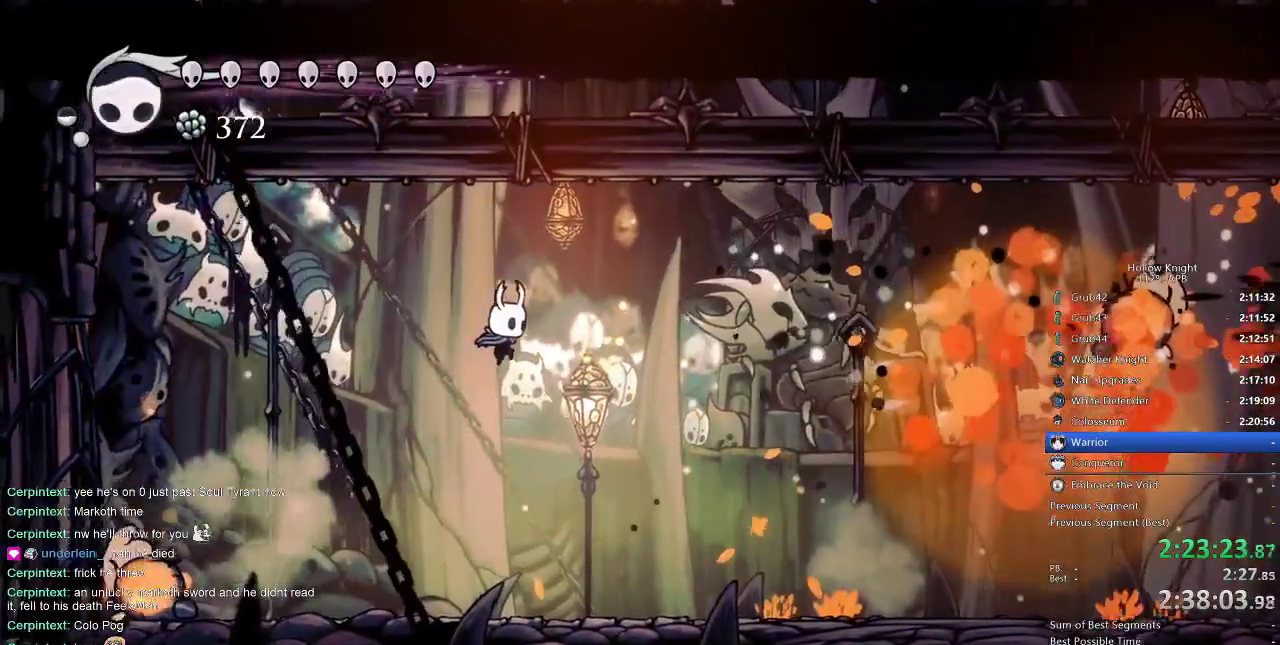
{"keys": ["nail"], "events": [[350, "right", "up"]]}
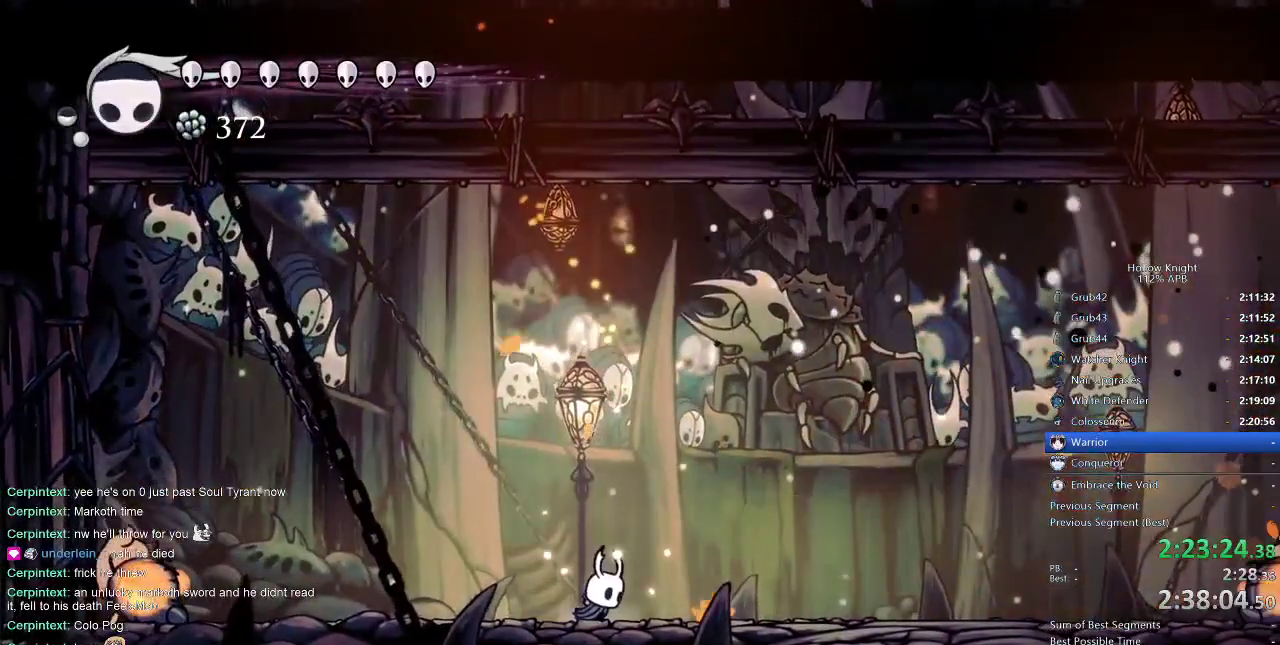
{"keys": [], "events": [[350, "nail", "up"]]}
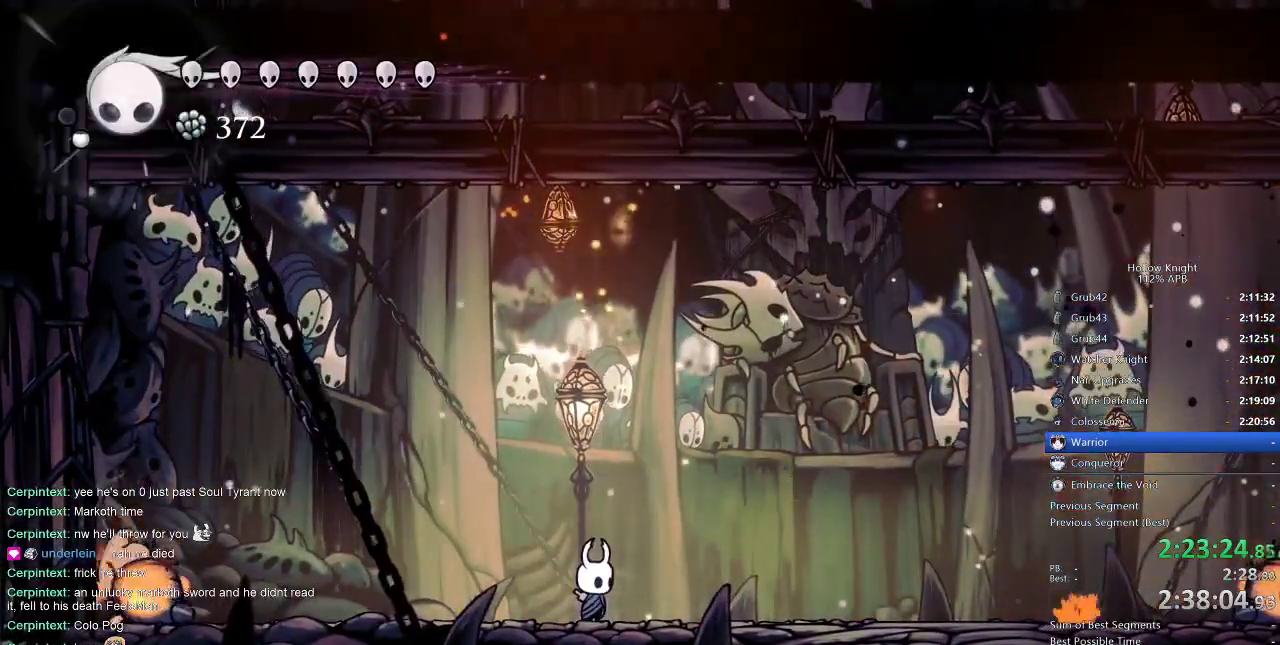
{"keys": [], "events": []}
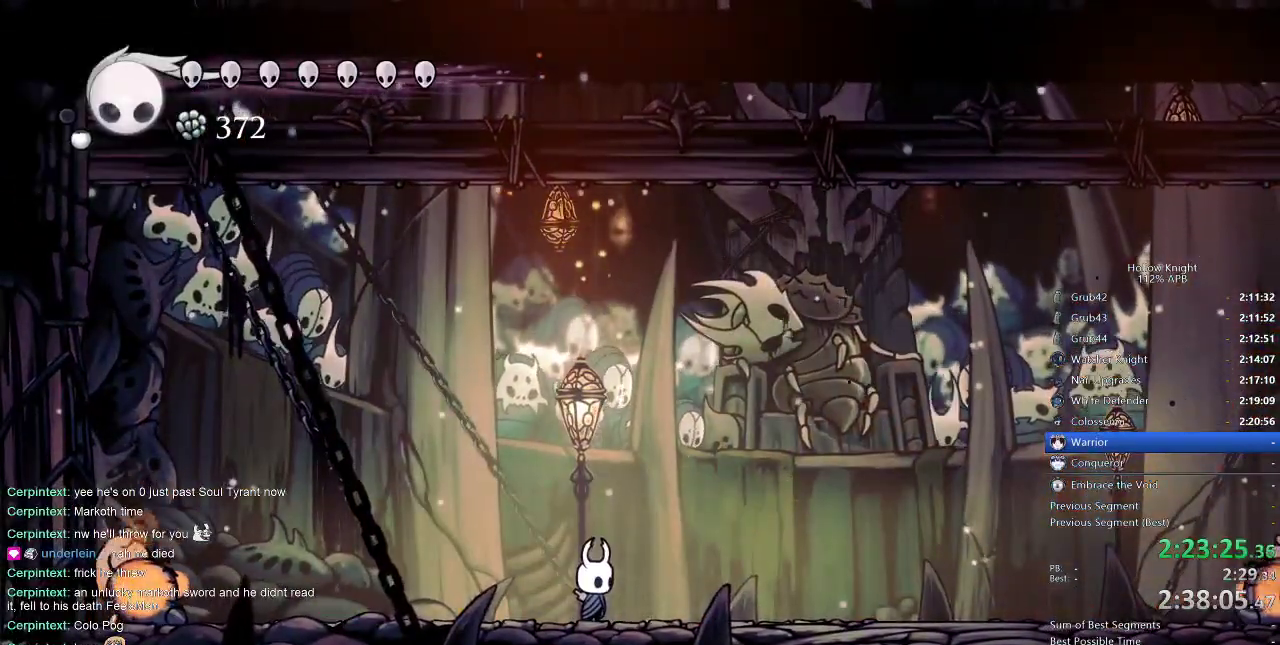
{"keys": [], "events": []}
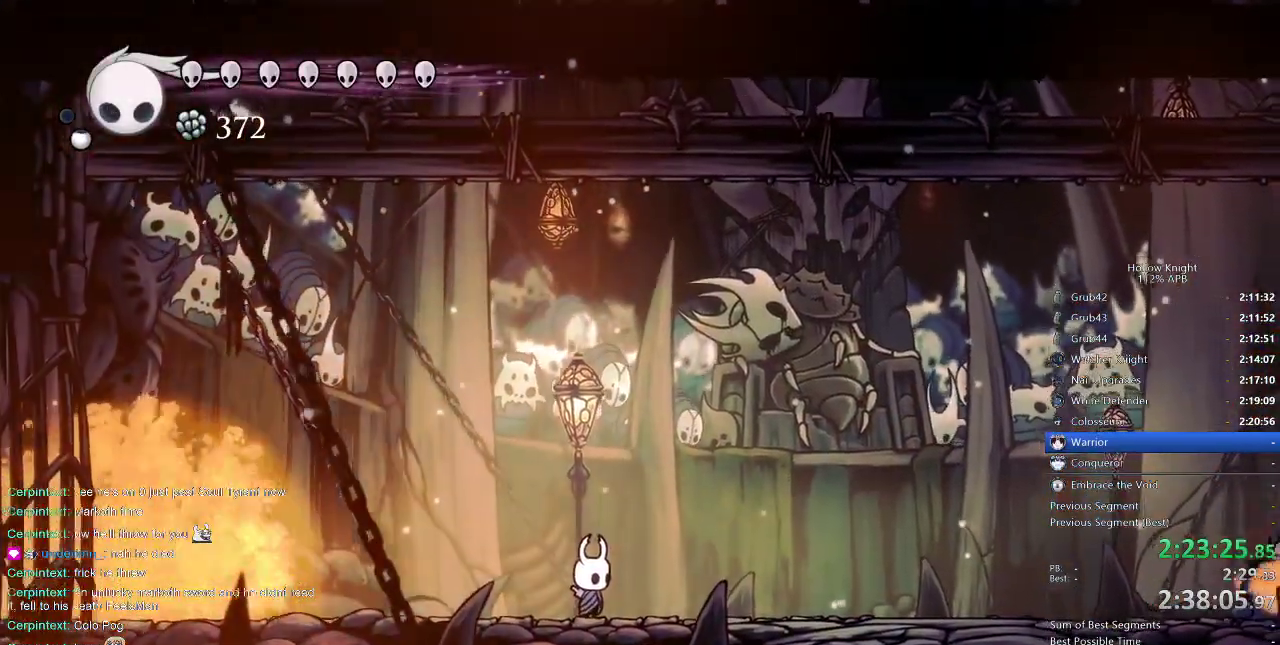
{"keys": [], "events": []}
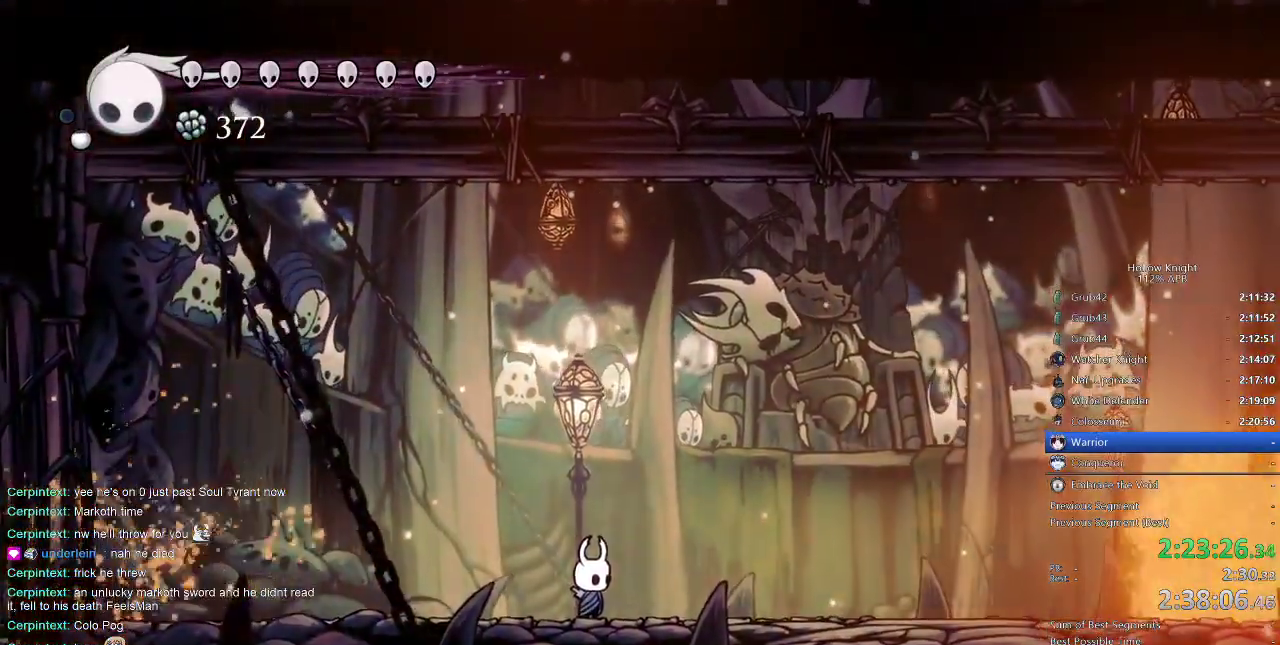
{"keys": ["jump", "left"], "events": [[483, "jump", "down"], [483, "left", "down"]]}
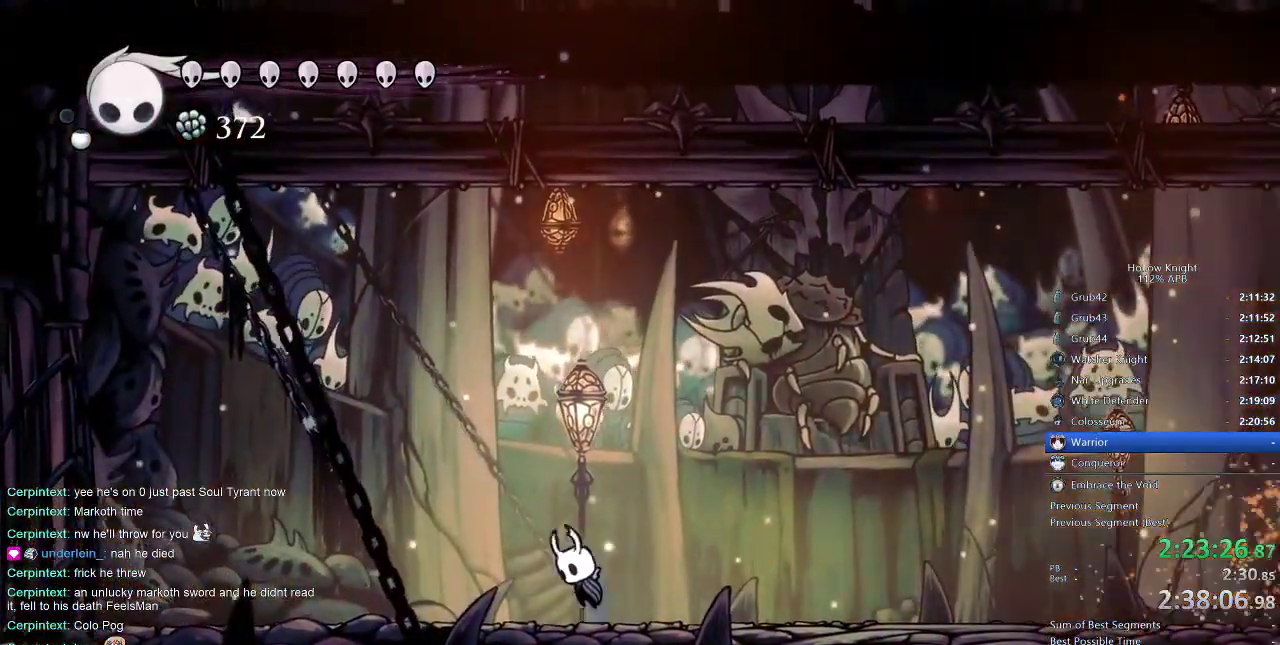
{"keys": ["left"], "events": [[83, "jump", "up"]]}
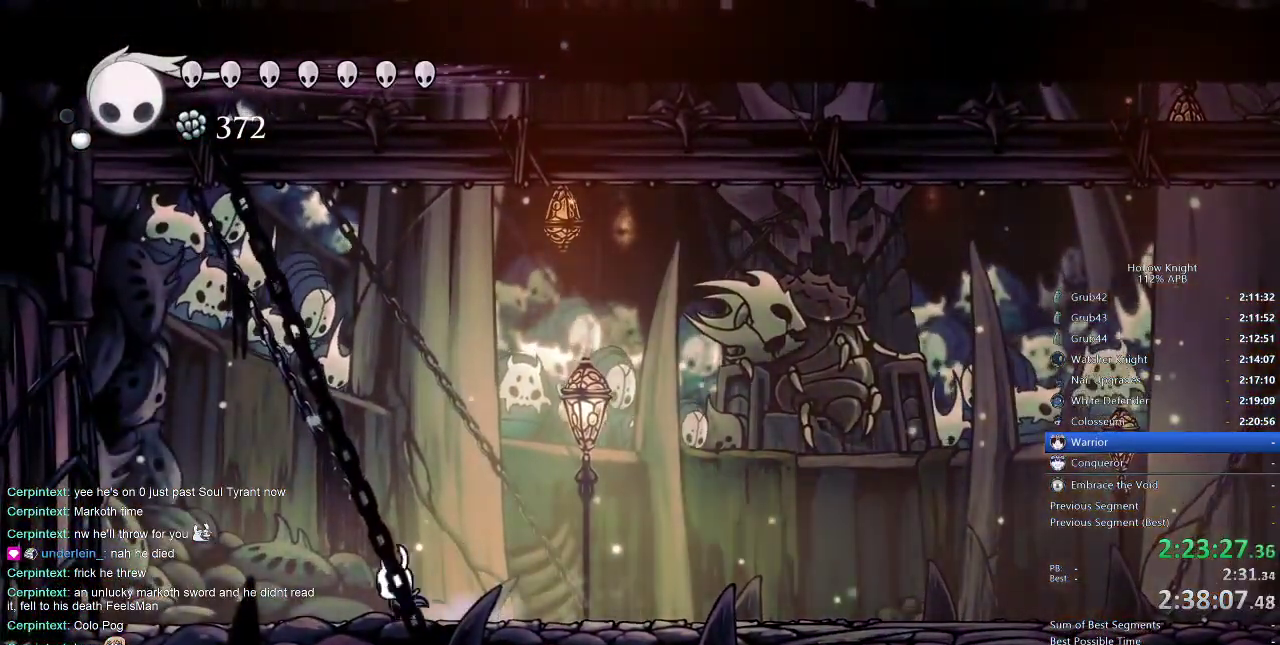
{"keys": ["right"], "events": [[133, "jump", "down"], [266, "jump", "up"], [366, "left", "up"], [483, "right", "down"]]}
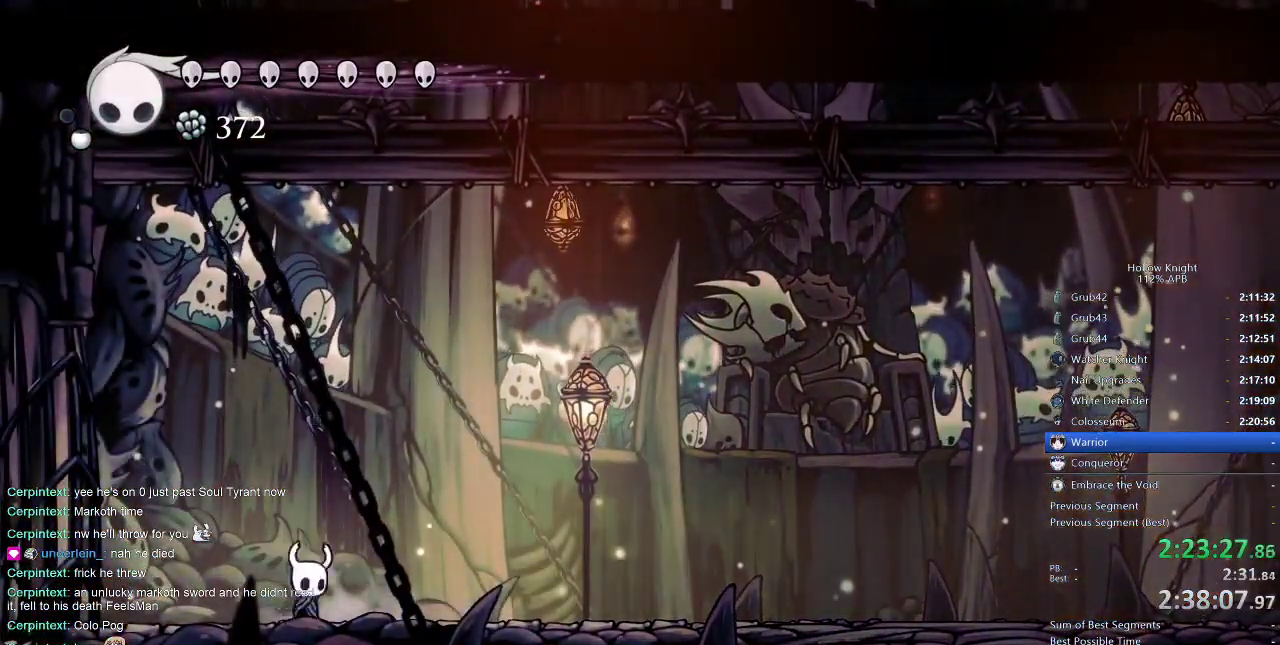
{"keys": ["left"], "events": [[50, "jump", "down"], [100, "jump", "up"], [350, "left", "down"], [350, "right", "up"], [400, "jump", "down"], [450, "jump", "up"]]}
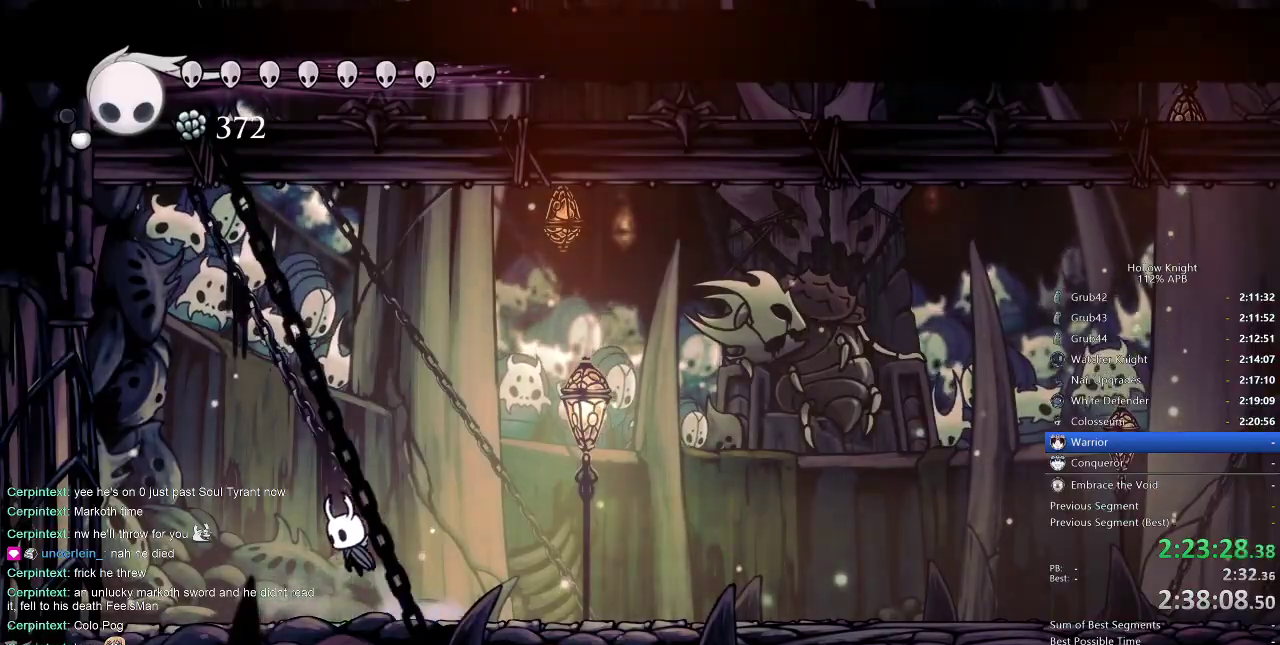
{"keys": [], "events": [[133, "left", "up"], [200, "jump", "down"], [200, "right", "down"], [316, "jump", "up"], [400, "right", "up"]]}
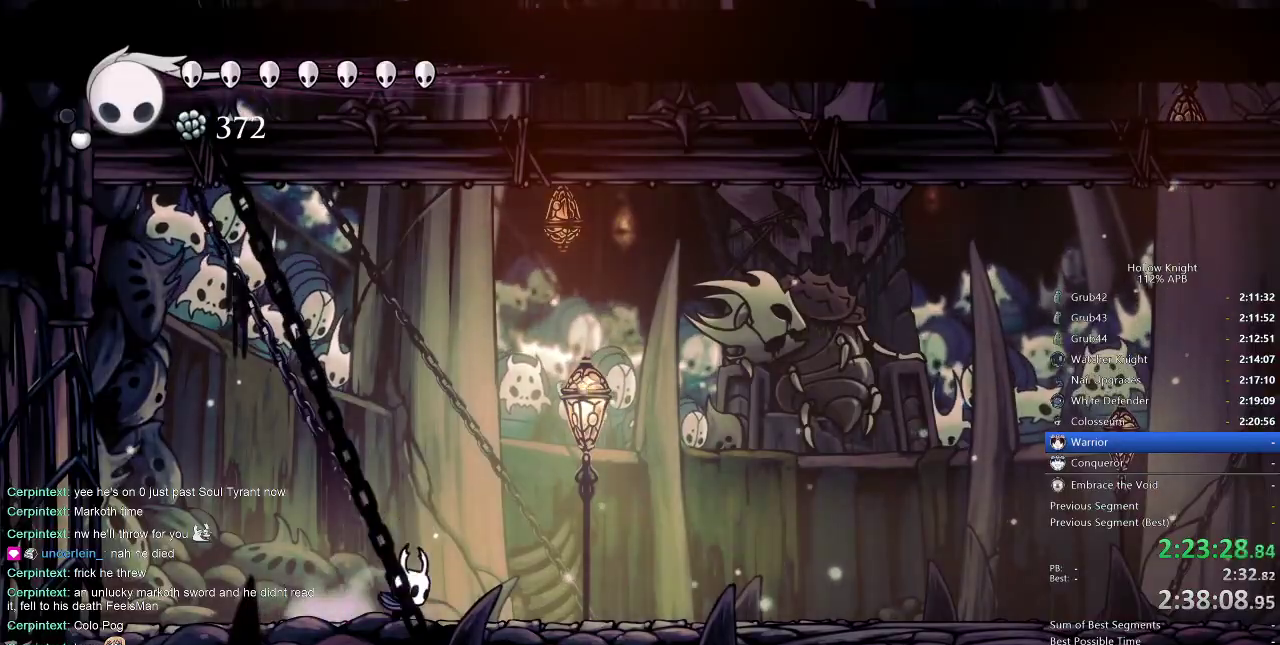
{"keys": [], "events": [[116, "jump", "down"], [116, "left", "down"], [150, "jump", "up"], [183, "left", "up"], [433, "right", "down"], [500, "right", "up"]]}
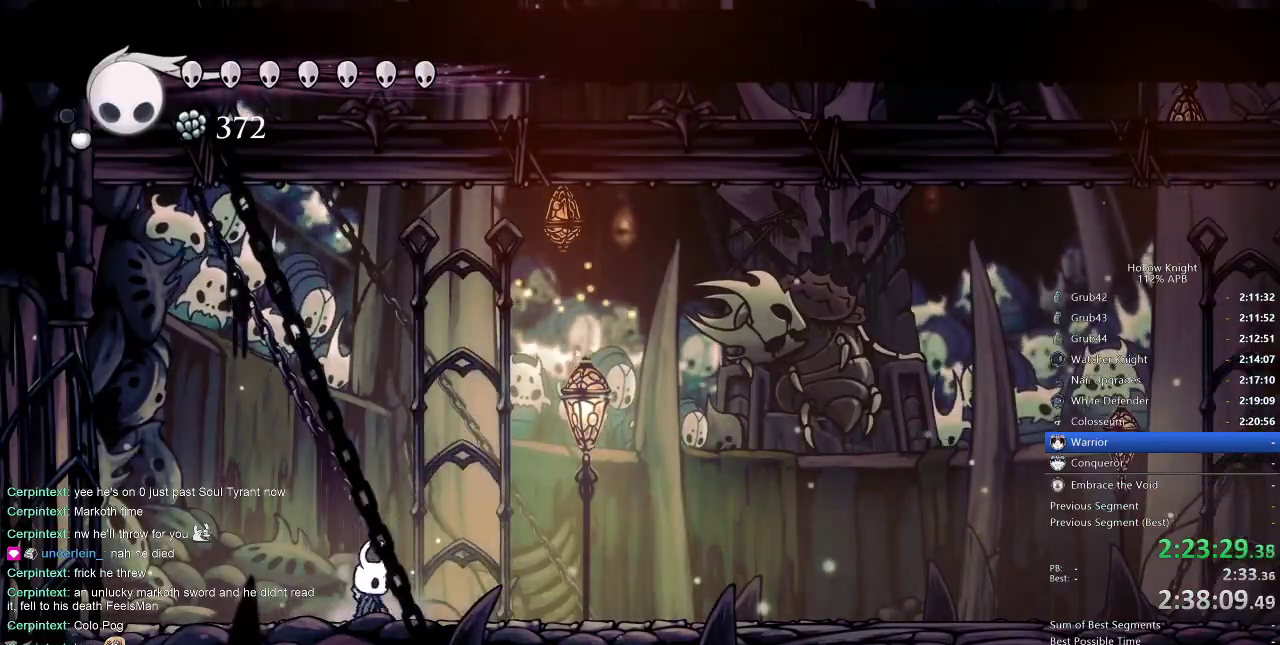
{"keys": ["jump", "right"], "events": [[83, "left", "down"], [216, "jump", "down"], [450, "left", "up"], [450, "right", "down"]]}
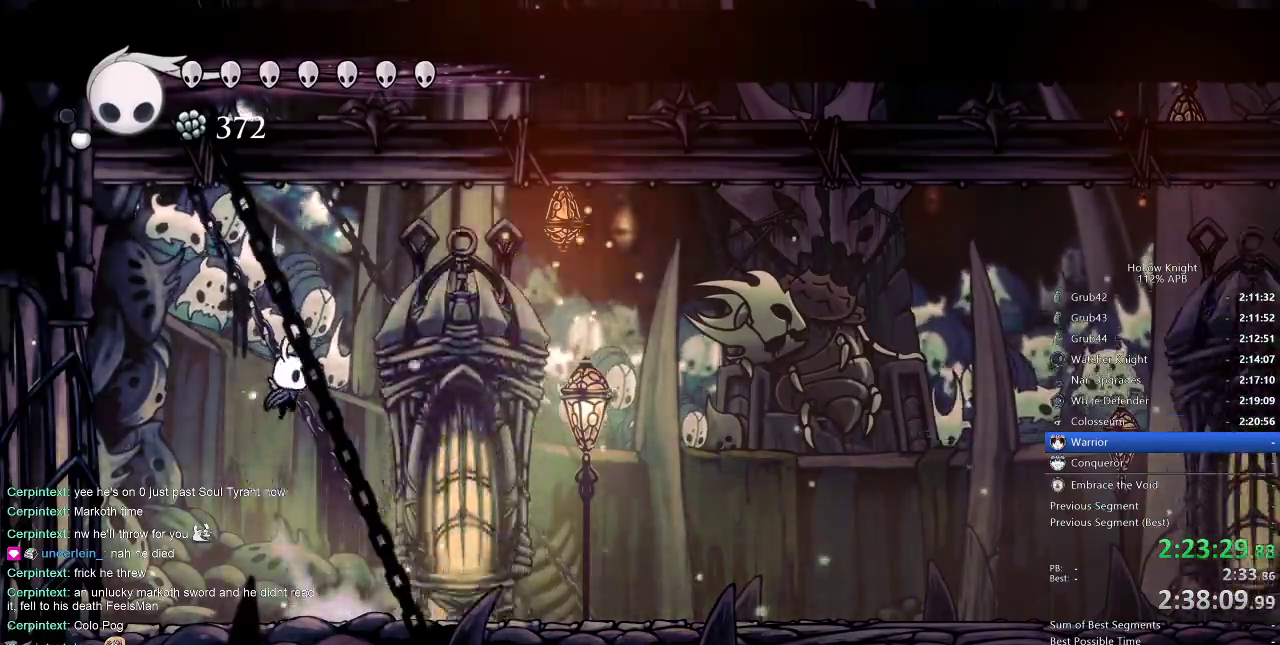
{"keys": [], "events": [[50, "jump", "up"], [50, "right", "up"], [183, "spell", "down"], [266, "spell", "up"]]}
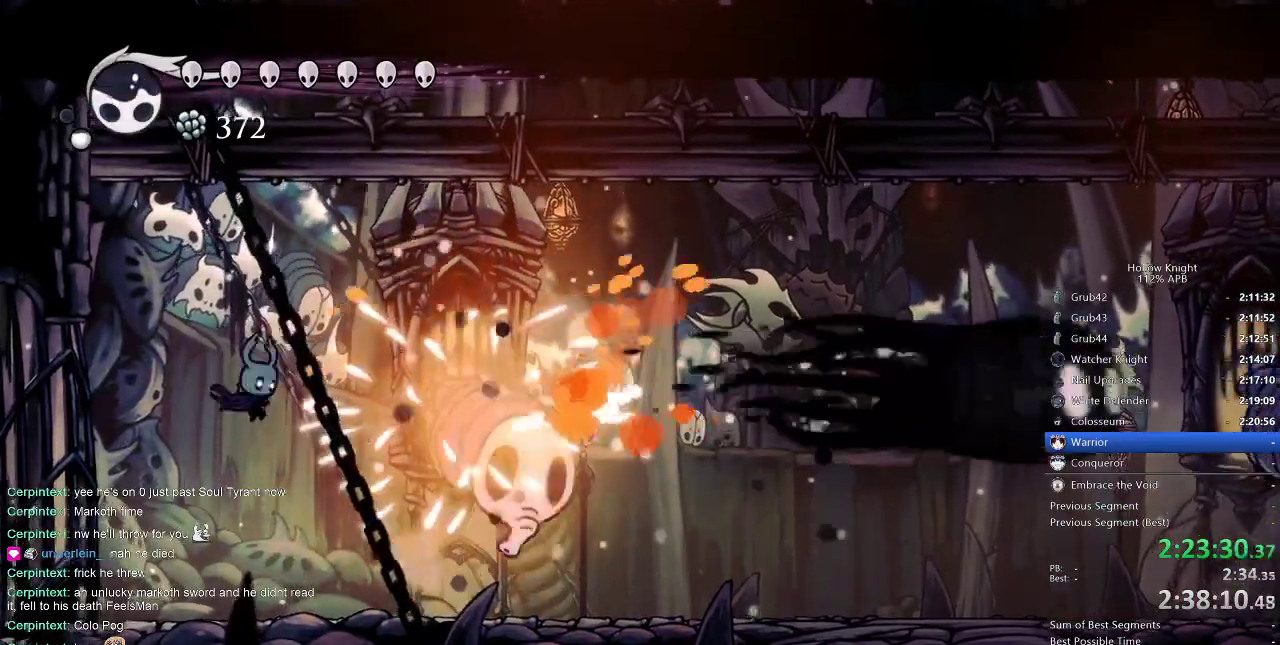
{"keys": ["right"], "events": [[100, "spell", "down"], [216, "spell", "up"], [350, "right", "down"]]}
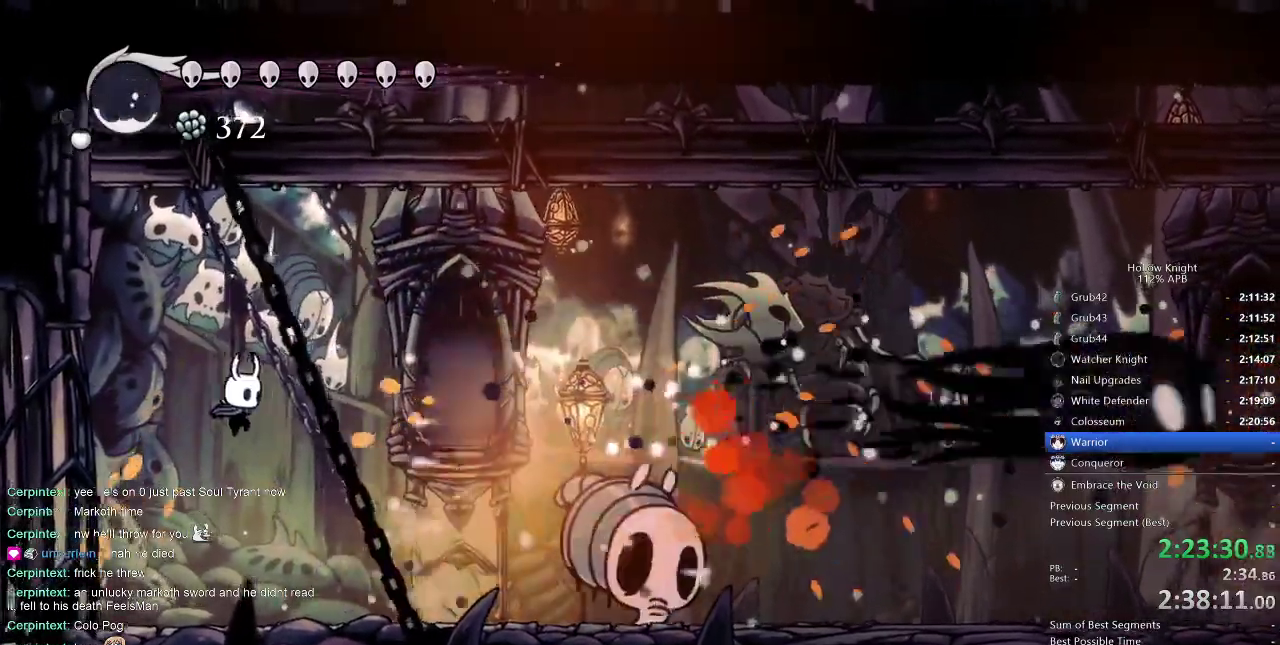
{"keys": ["right"], "events": [[133, "spell", "down"], [233, "spell", "up"]]}
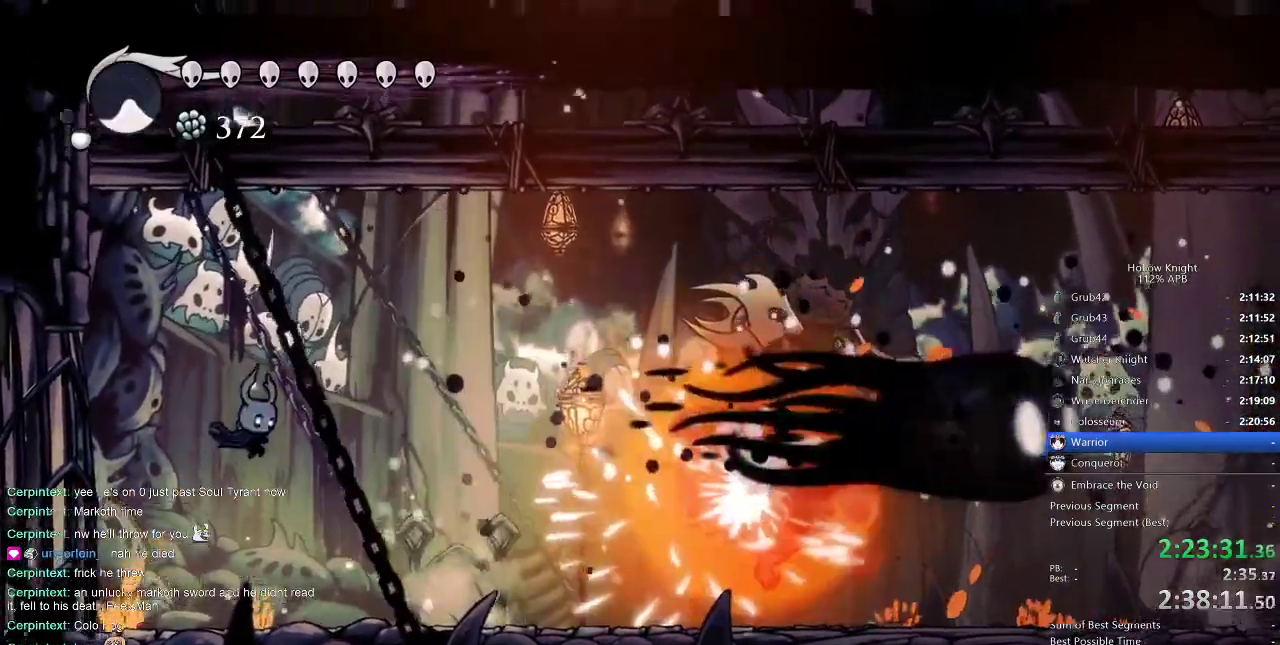
{"keys": ["right"], "events": [[266, "dash", "down"], [350, "dash", "up"]]}
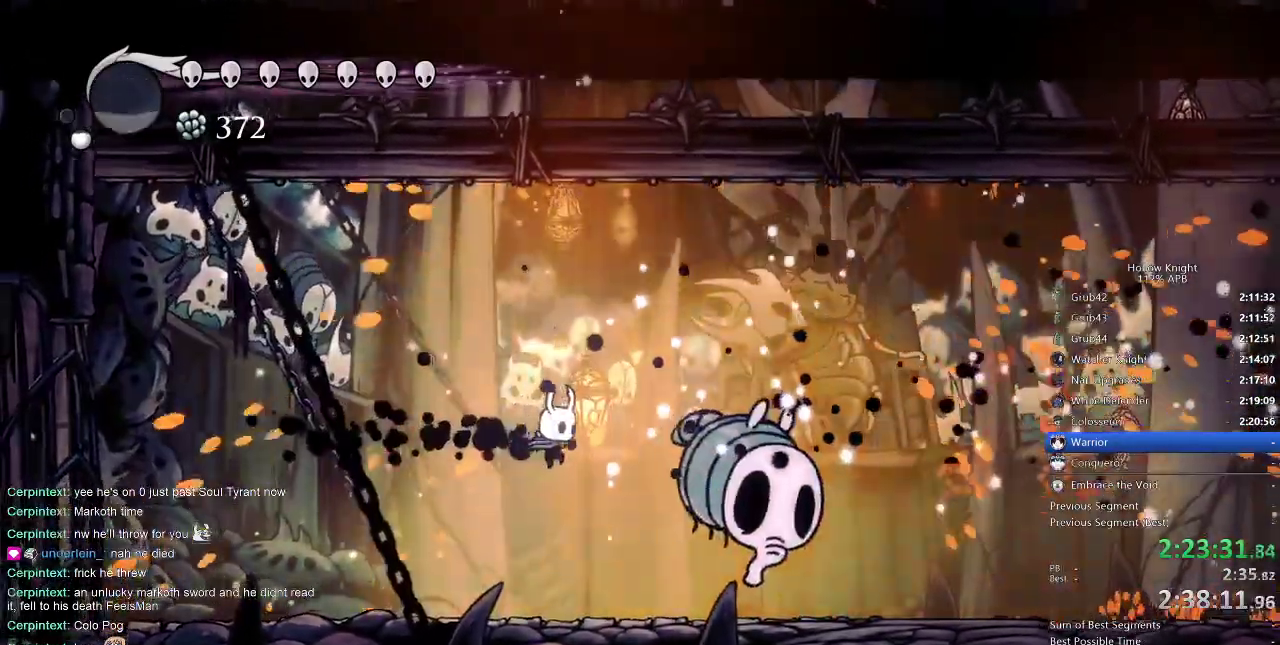
{"keys": ["right"], "events": [[133, "spell", "down"], [233, "spell", "up"]]}
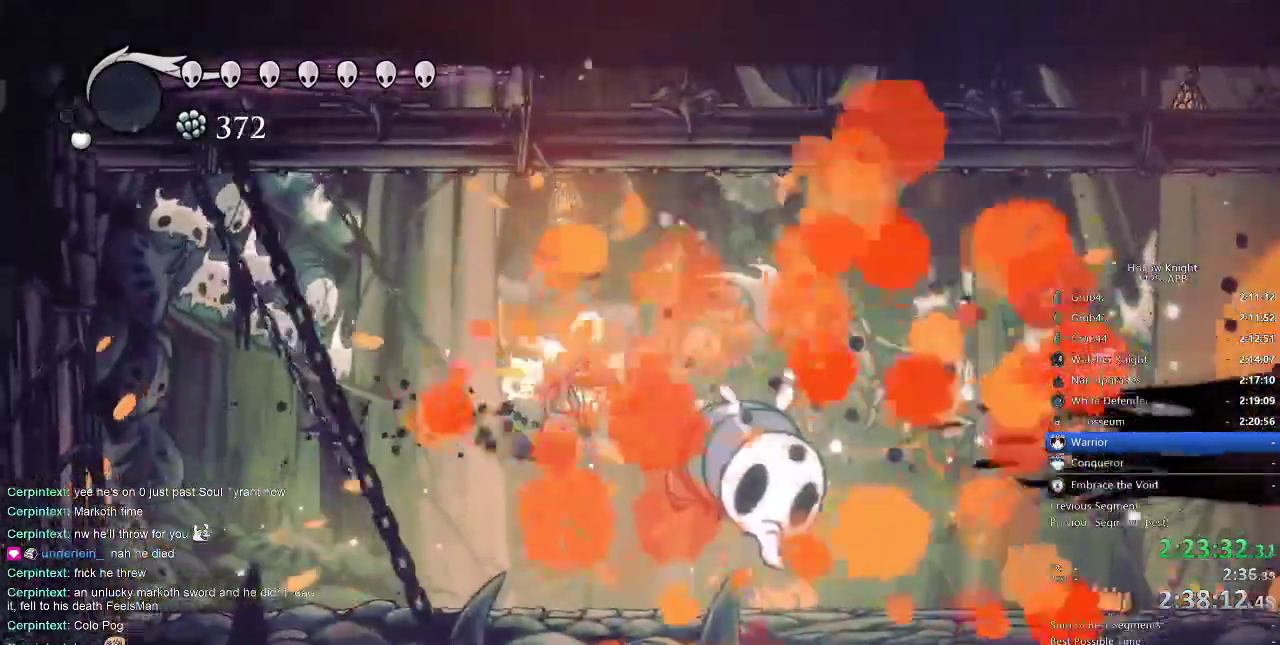
{"keys": ["right"], "events": []}
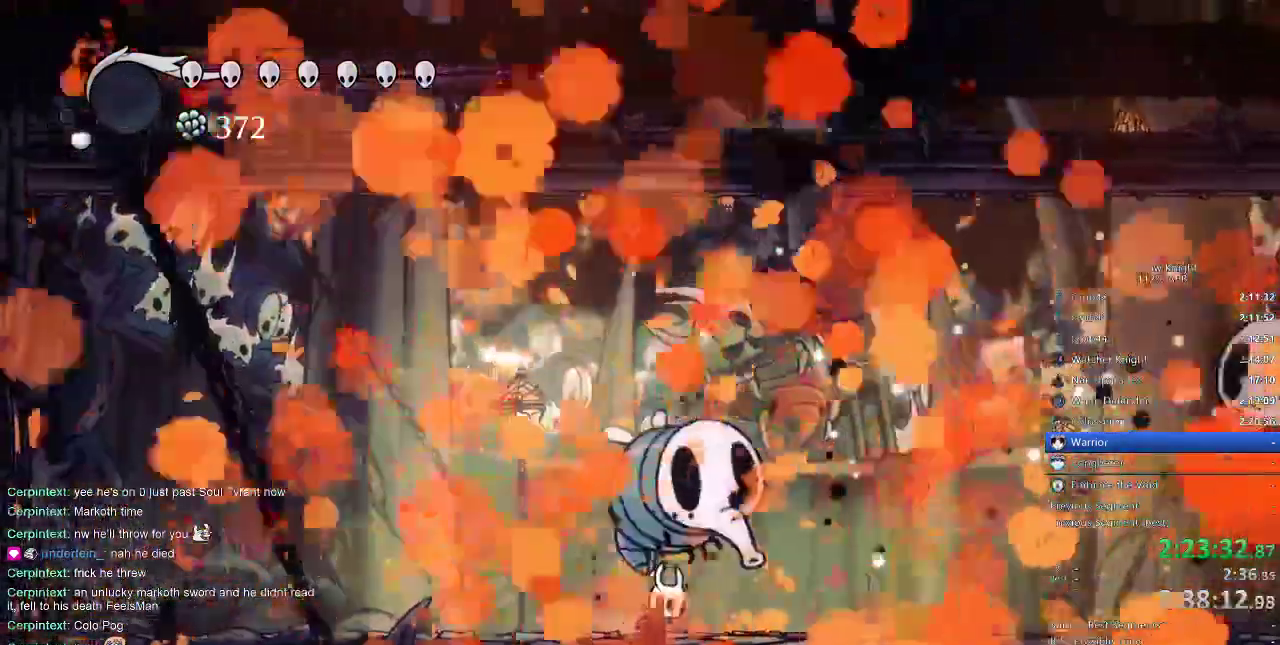
{"keys": ["right"], "events": [[266, "dash", "down"], [350, "dash", "up"]]}
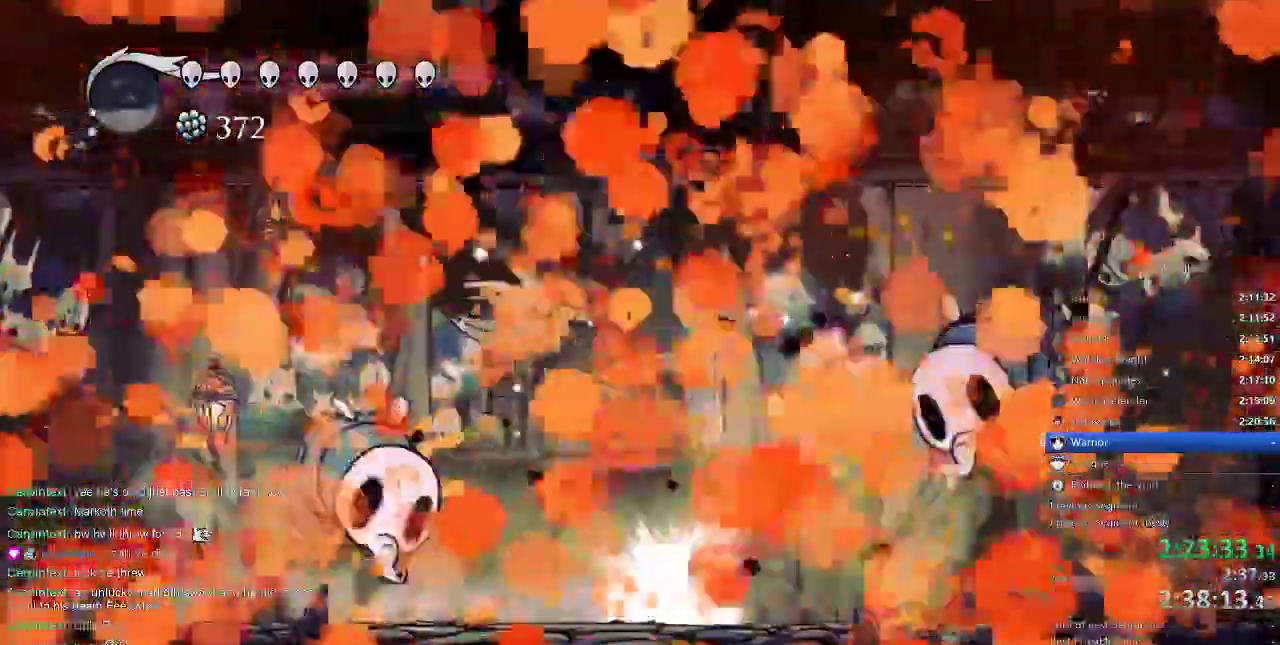
{"keys": [], "events": [[216, "right", "up"]]}